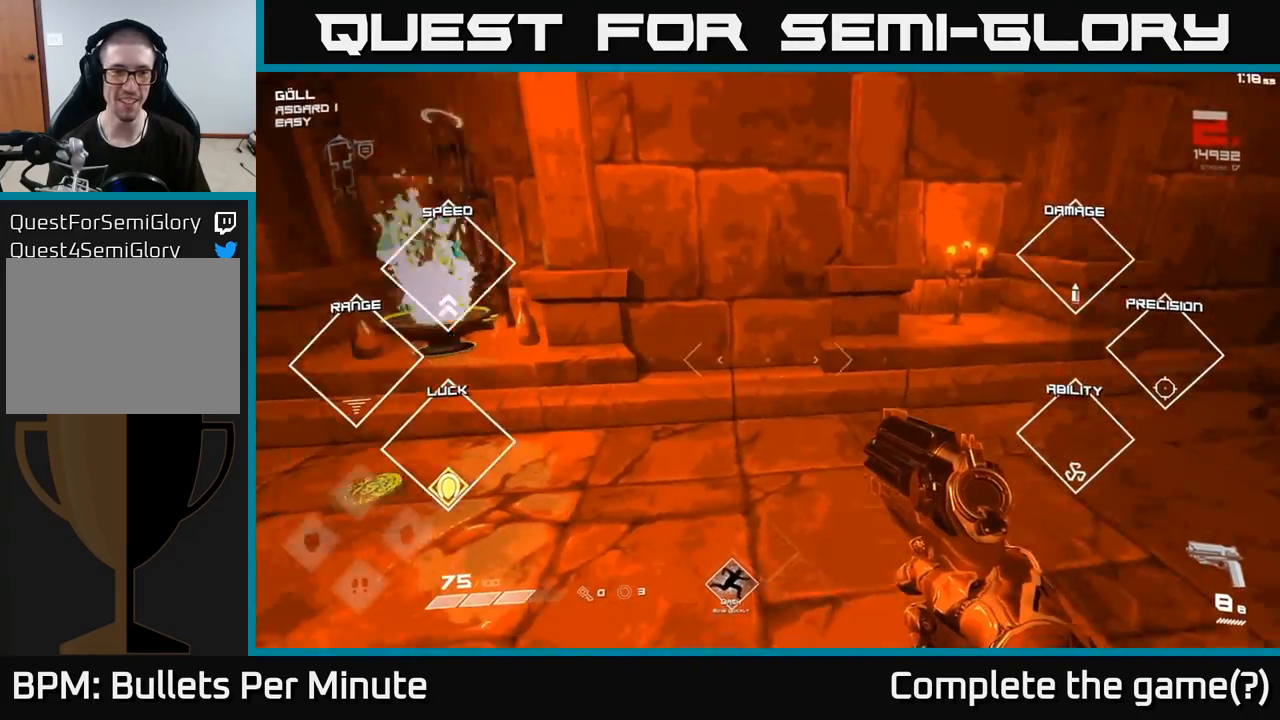
Gameplay with a controller (Xbox layout); each line is a JSON object with the inputs held at the frame after it. "events" lists button and stick changes between this image and that frame as [ms after this image, input, new state], when the widget could be followed in between. Not read: L3 R3.
{"buttons": [], "left_stick": "center", "right_stick": "center", "events": [[17, "left_stick", "down-left"], [83, "right_stick", "left"], [133, "left_stick", "left"], [200, "right_stick", "center"], [250, "left_stick", "center"]]}
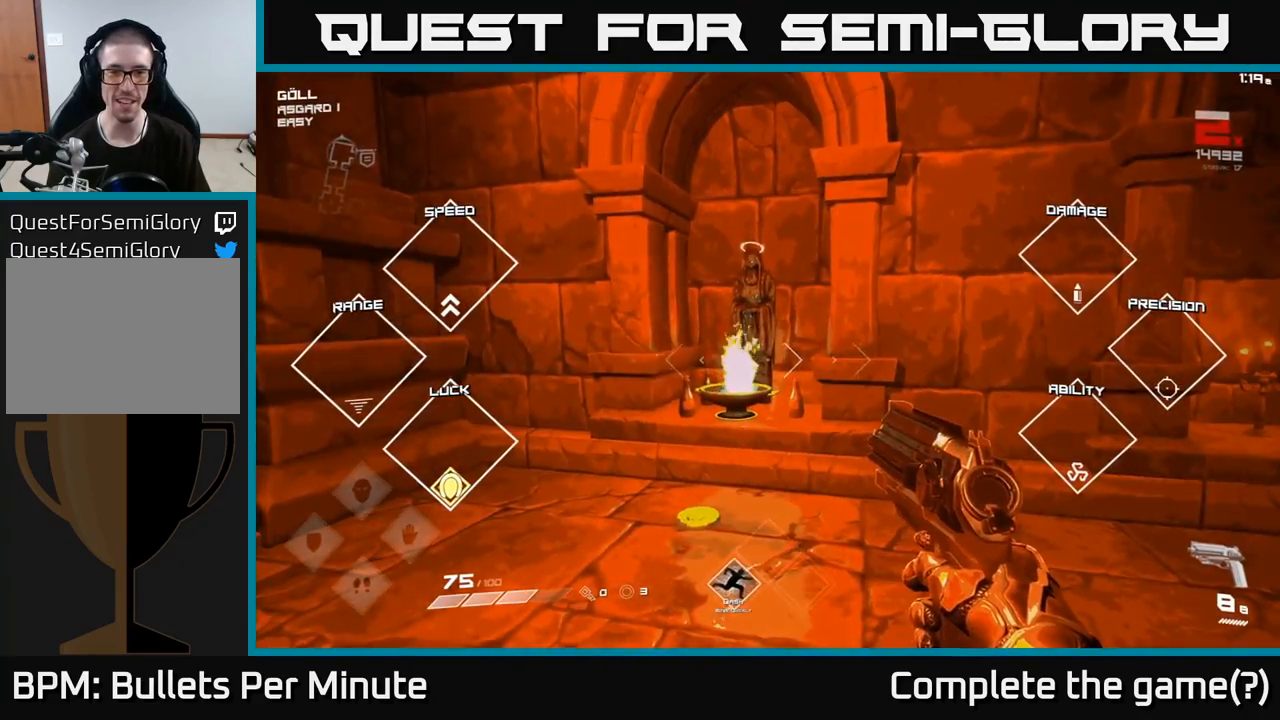
{"buttons": [], "left_stick": "up-left", "right_stick": "center", "events": [[133, "right_stick", "down"], [317, "right_stick", "center"], [400, "left_stick", "up-left"]]}
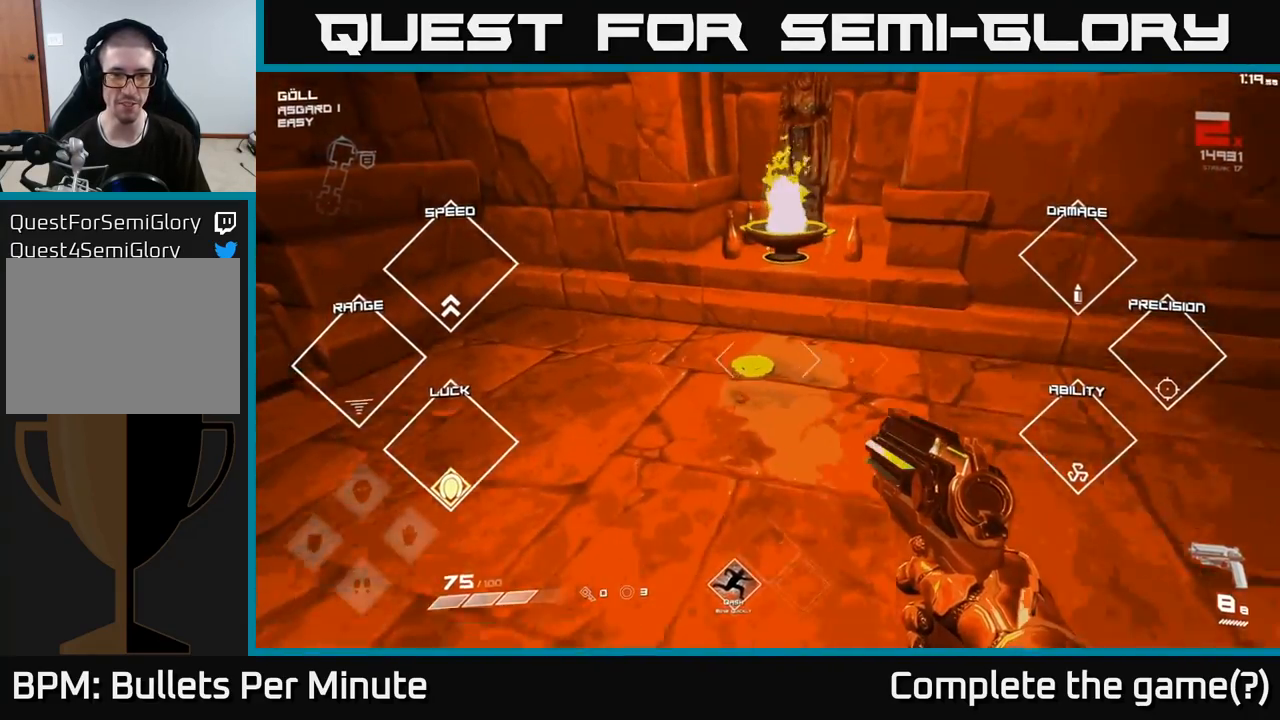
{"buttons": [], "left_stick": "right", "right_stick": "center", "events": [[83, "right_stick", "down"], [100, "left_stick", "up"], [300, "left_stick", "center"], [333, "right_stick", "center"], [400, "left_stick", "right"]]}
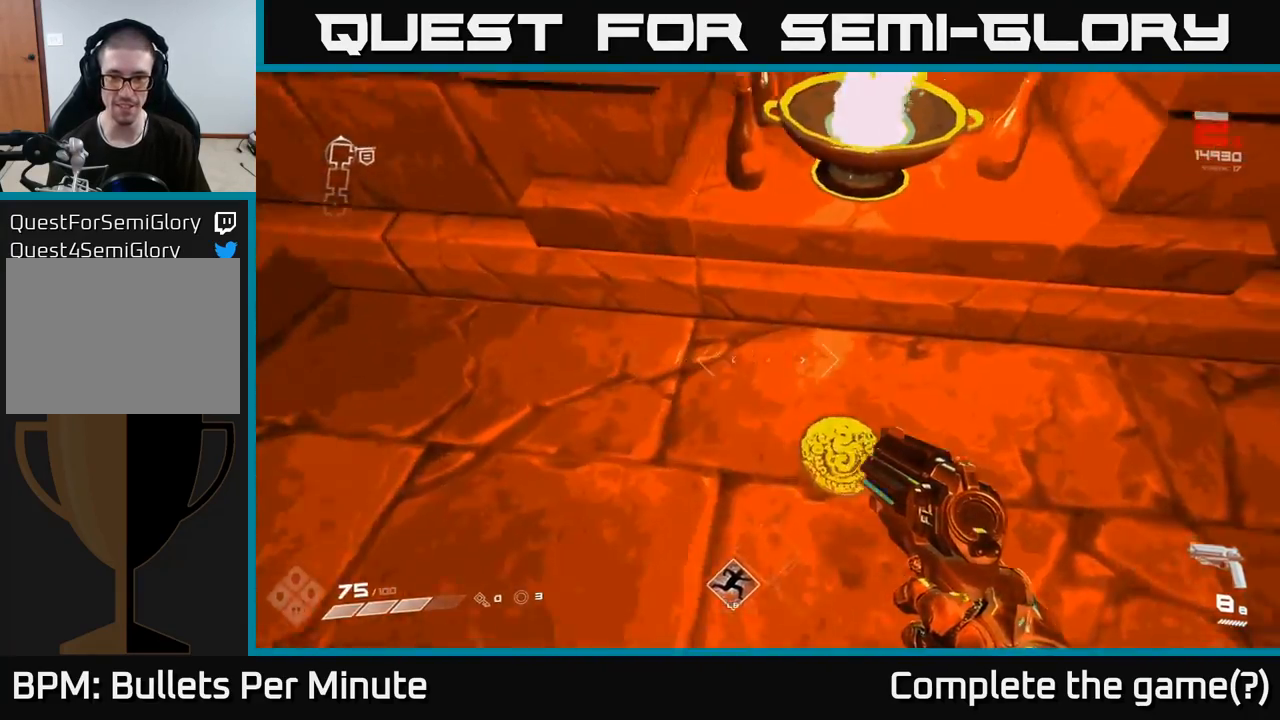
{"buttons": [], "left_stick": "center", "right_stick": "center", "events": [[17, "left_stick", "up"], [133, "left_stick", "center"], [200, "right_stick", "down"], [417, "left_stick", "down"], [417, "right_stick", "center"], [500, "left_stick", "center"]]}
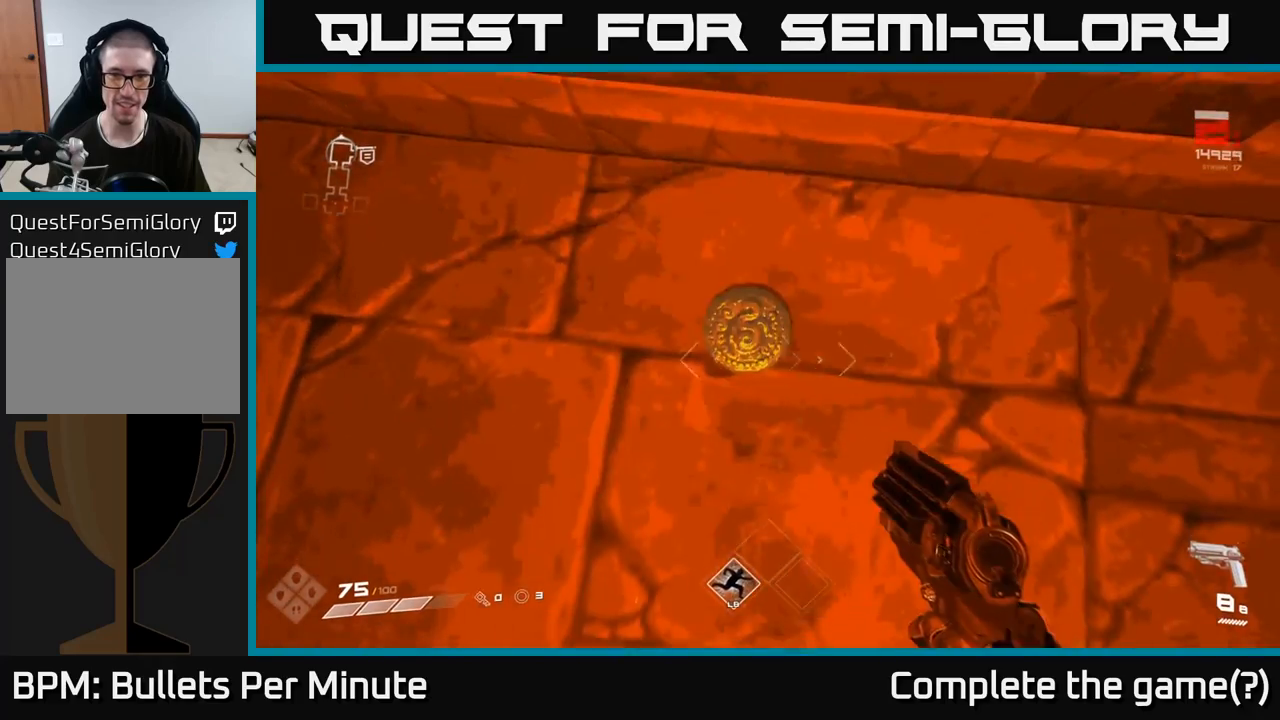
{"buttons": [], "left_stick": "center", "right_stick": "up", "events": [[283, "right_stick", "up"]]}
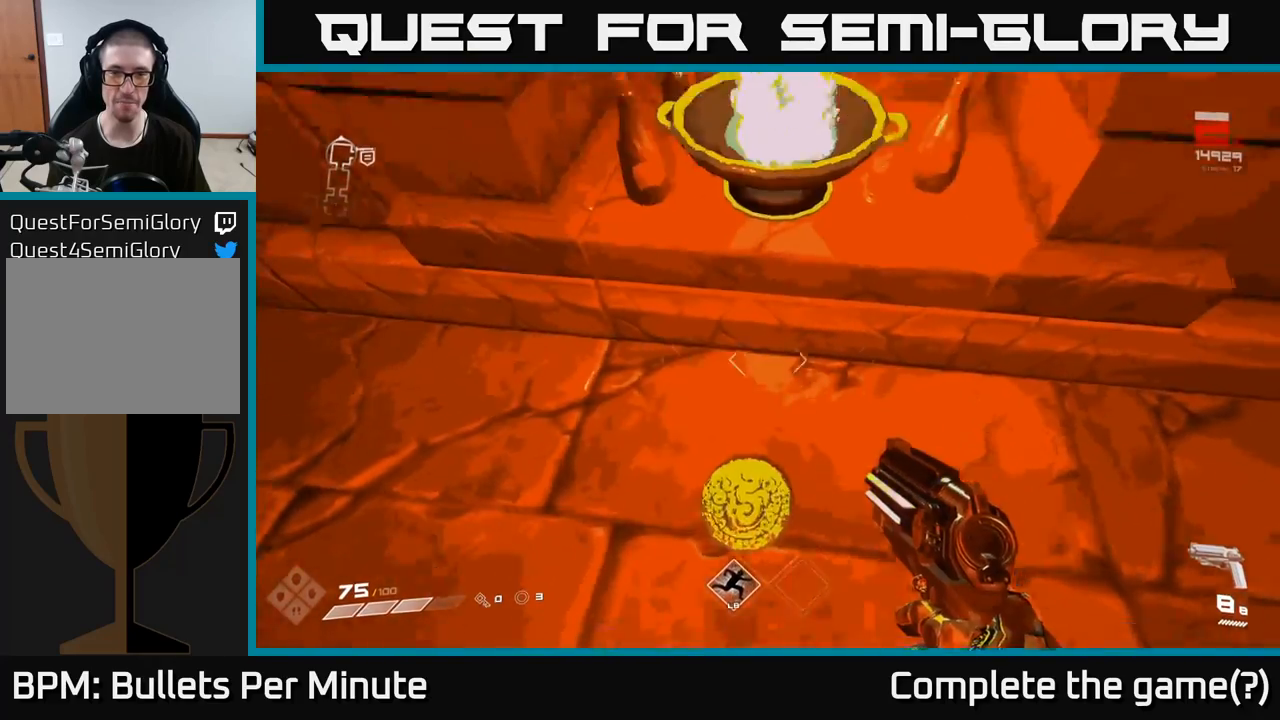
{"buttons": [], "left_stick": "center", "right_stick": "center", "events": [[200, "left_stick", "up"], [217, "right_stick", "center"], [333, "left_stick", "center"]]}
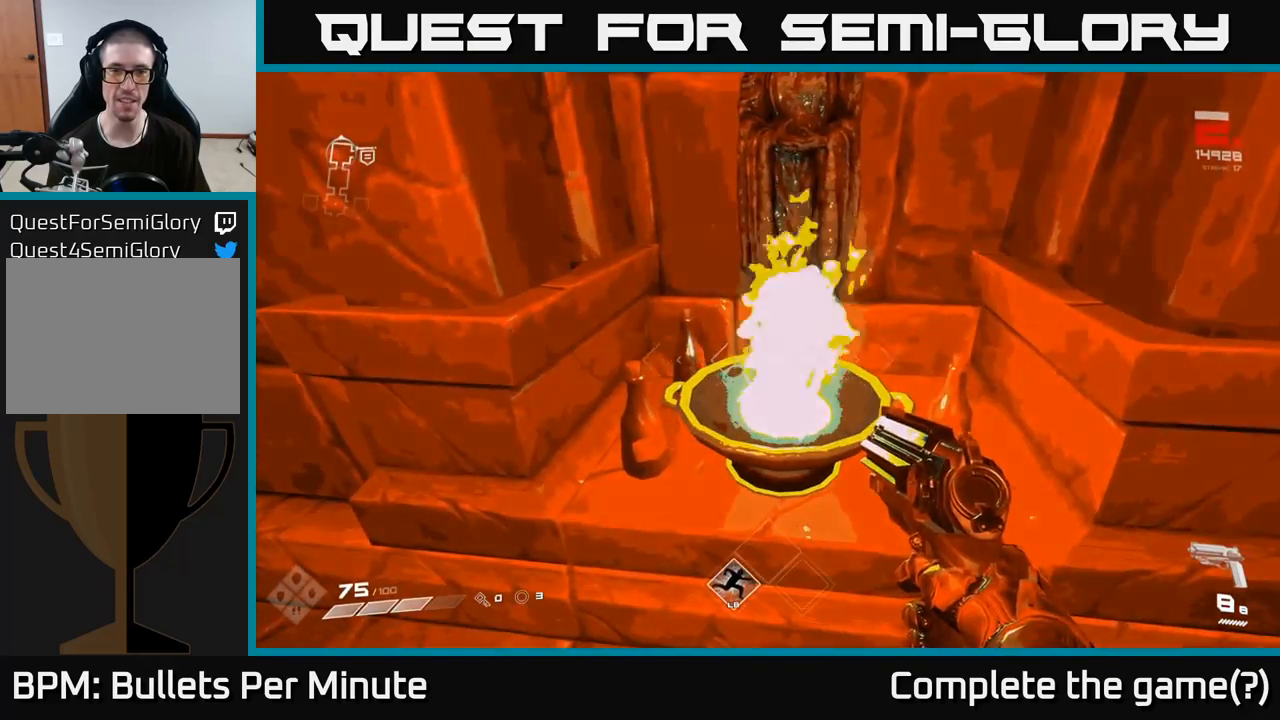
{"buttons": [], "left_stick": "down-right", "right_stick": "center", "events": [[117, "right_stick", "up"], [233, "left_stick", "down-right"], [317, "right_stick", "right"], [400, "right_stick", "center"]]}
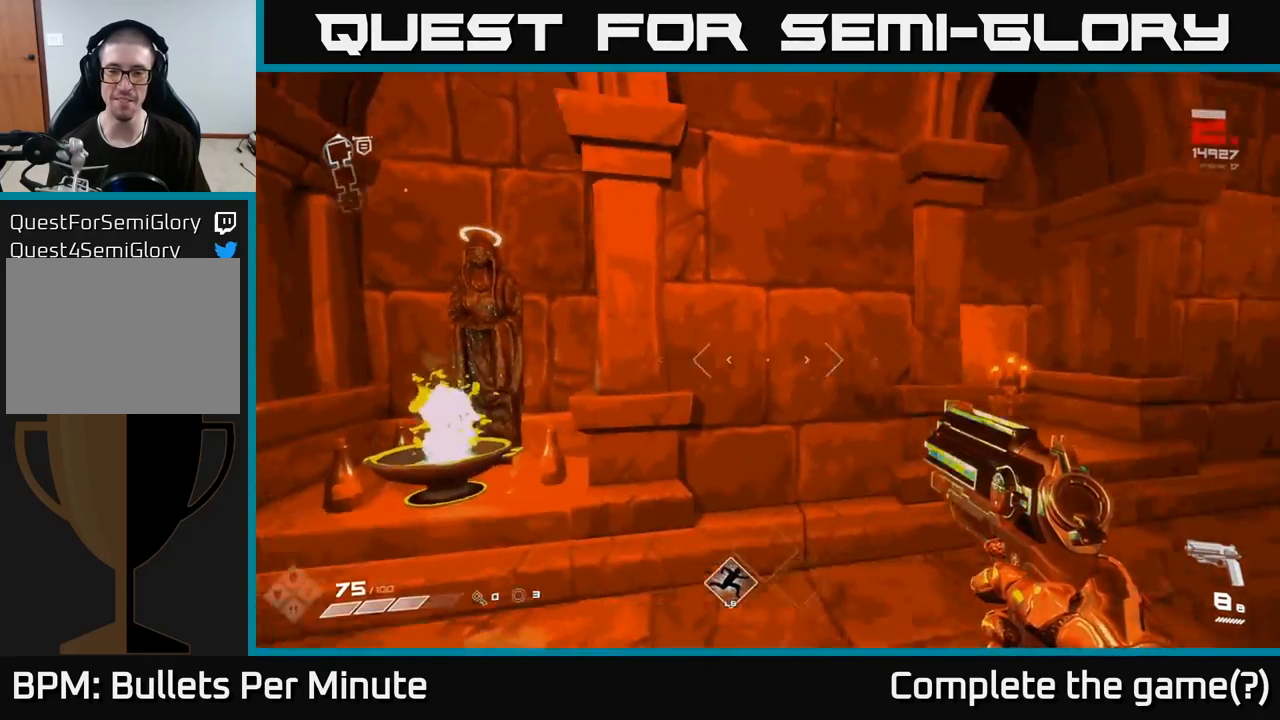
{"buttons": [], "left_stick": "center", "right_stick": "center", "events": [[17, "left_stick", "right"], [233, "left_stick", "up"], [267, "right_stick", "down-left"], [400, "right_stick", "center"], [450, "left_stick", "center"]]}
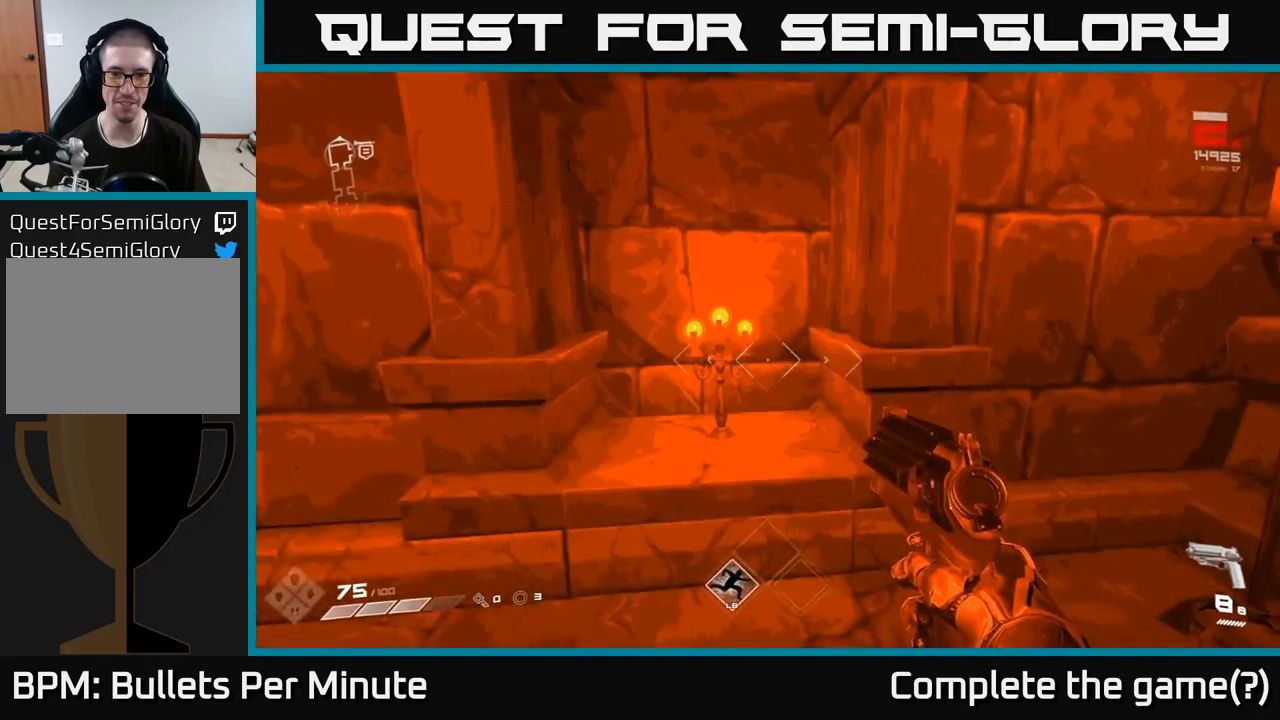
{"buttons": [], "left_stick": "down-left", "right_stick": "left", "events": [[117, "left_stick", "up"], [250, "right_stick", "left"], [317, "left_stick", "down"], [367, "left_stick", "down-left"]]}
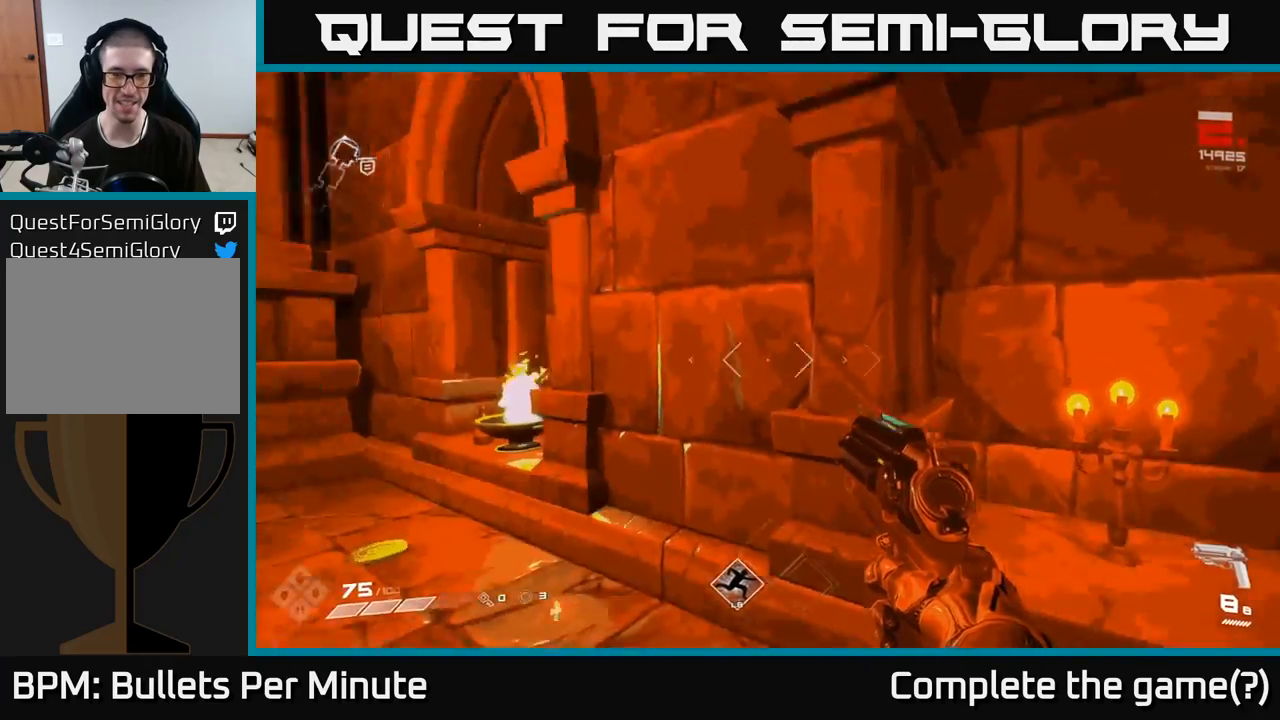
{"buttons": [], "left_stick": "center", "right_stick": "down-left", "events": [[117, "left_stick", "center"], [200, "right_stick", "center"], [450, "right_stick", "down-left"]]}
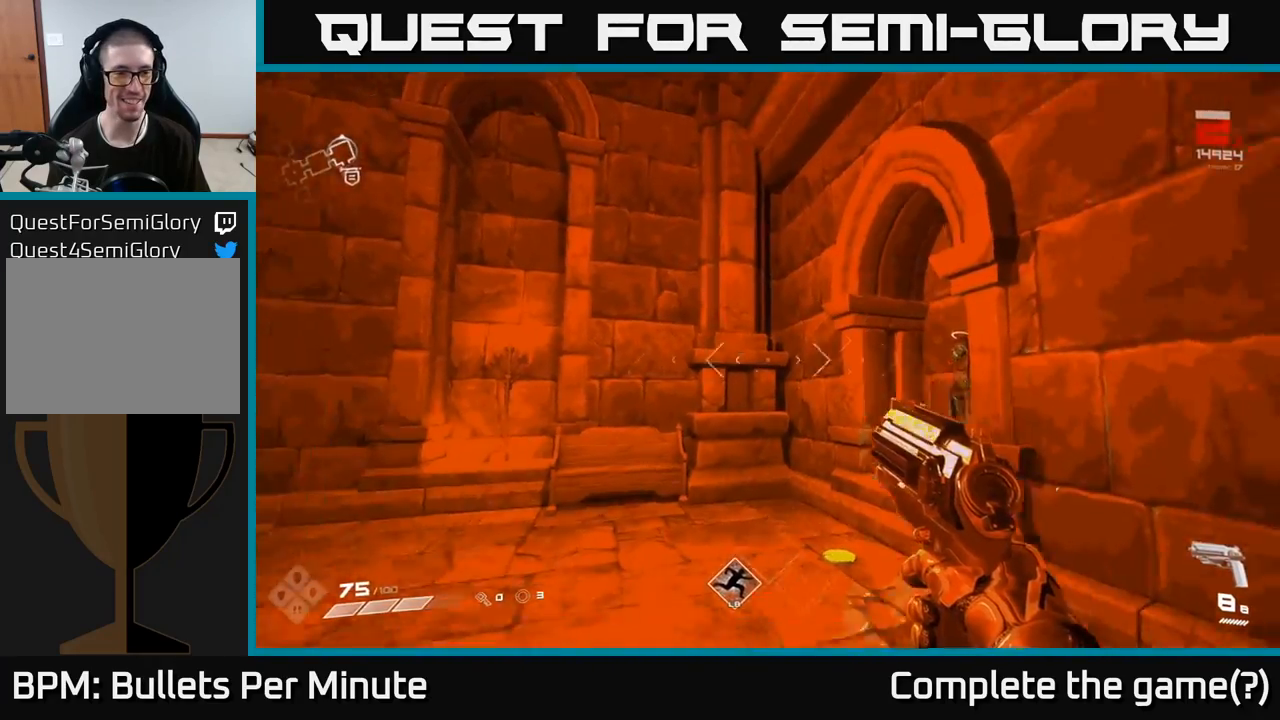
{"buttons": [], "left_stick": "left", "right_stick": "right", "events": [[150, "right_stick", "center"], [450, "left_stick", "left"], [500, "right_stick", "right"]]}
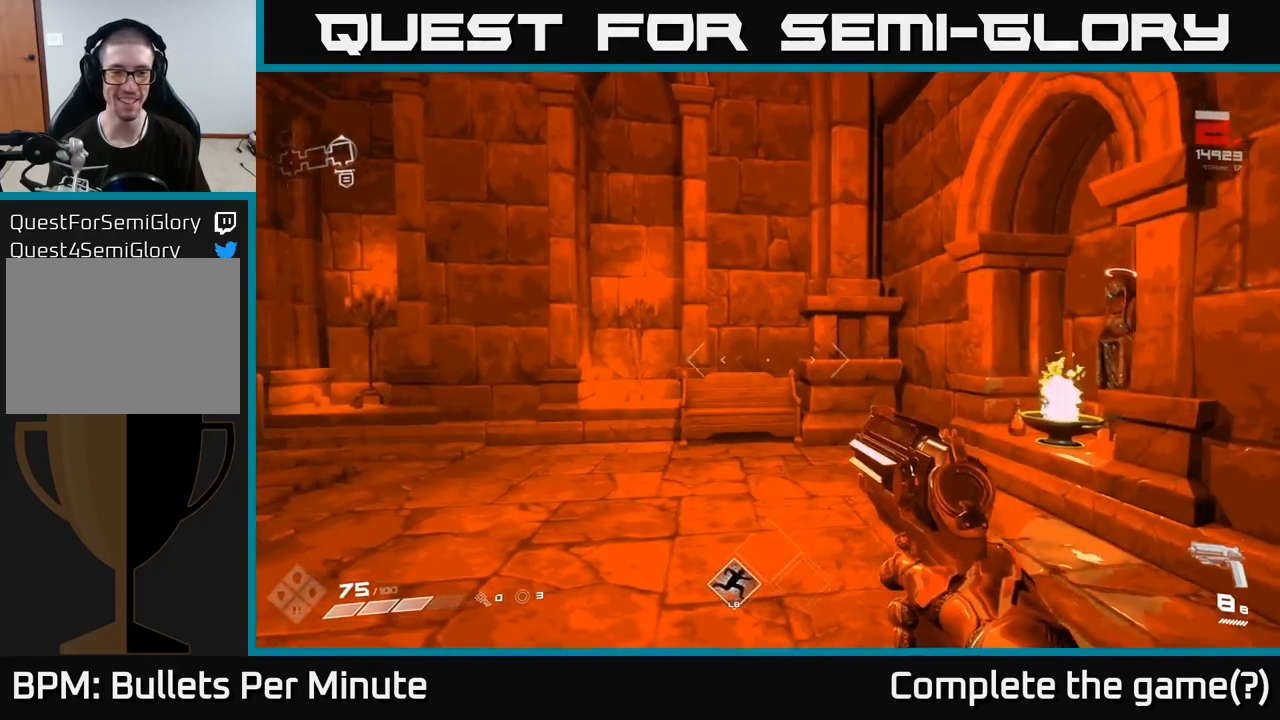
{"buttons": [], "left_stick": "center", "right_stick": "right", "events": [[183, "left_stick", "center"], [283, "left_stick", "down-left"], [500, "left_stick", "center"]]}
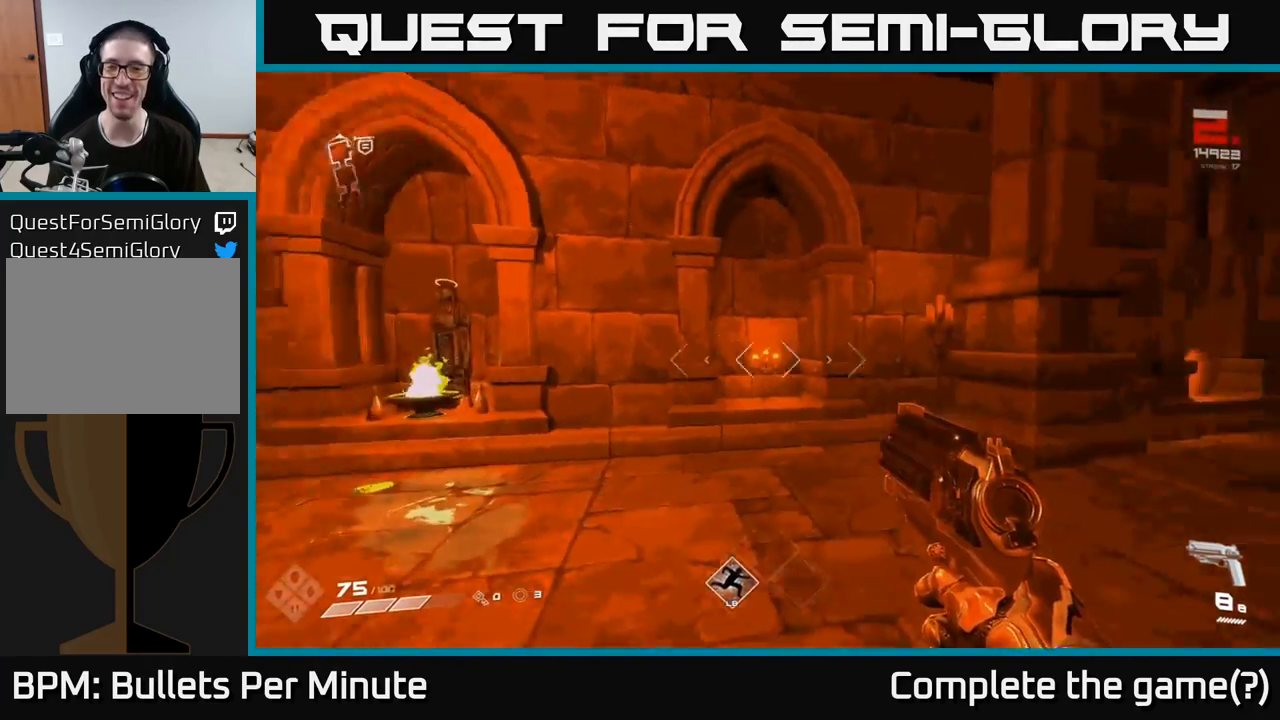
{"buttons": [], "left_stick": "right", "right_stick": "center", "events": [[100, "left_stick", "right"], [283, "left_stick", "center"], [433, "right_stick", "center"], [450, "left_stick", "right"]]}
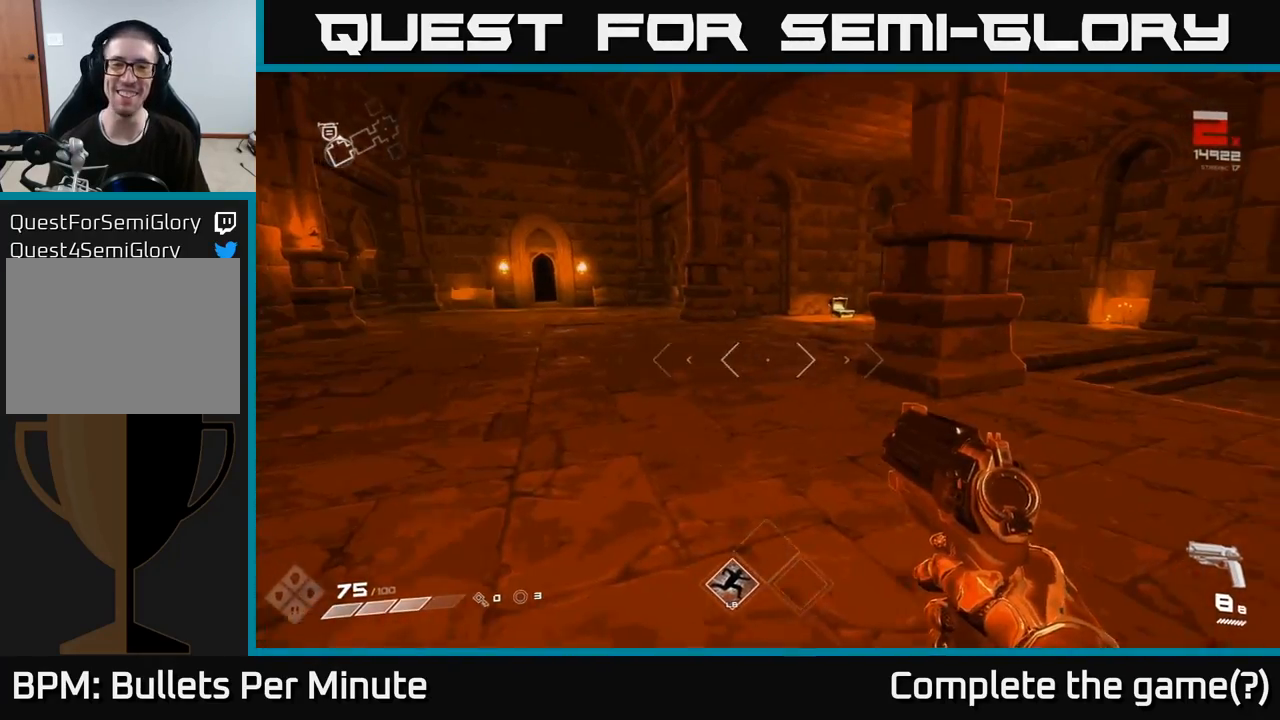
{"buttons": [], "left_stick": "up", "right_stick": "center", "events": [[183, "right_stick", "up"], [267, "left_stick", "up-left"], [300, "right_stick", "center"], [417, "left_stick", "up"]]}
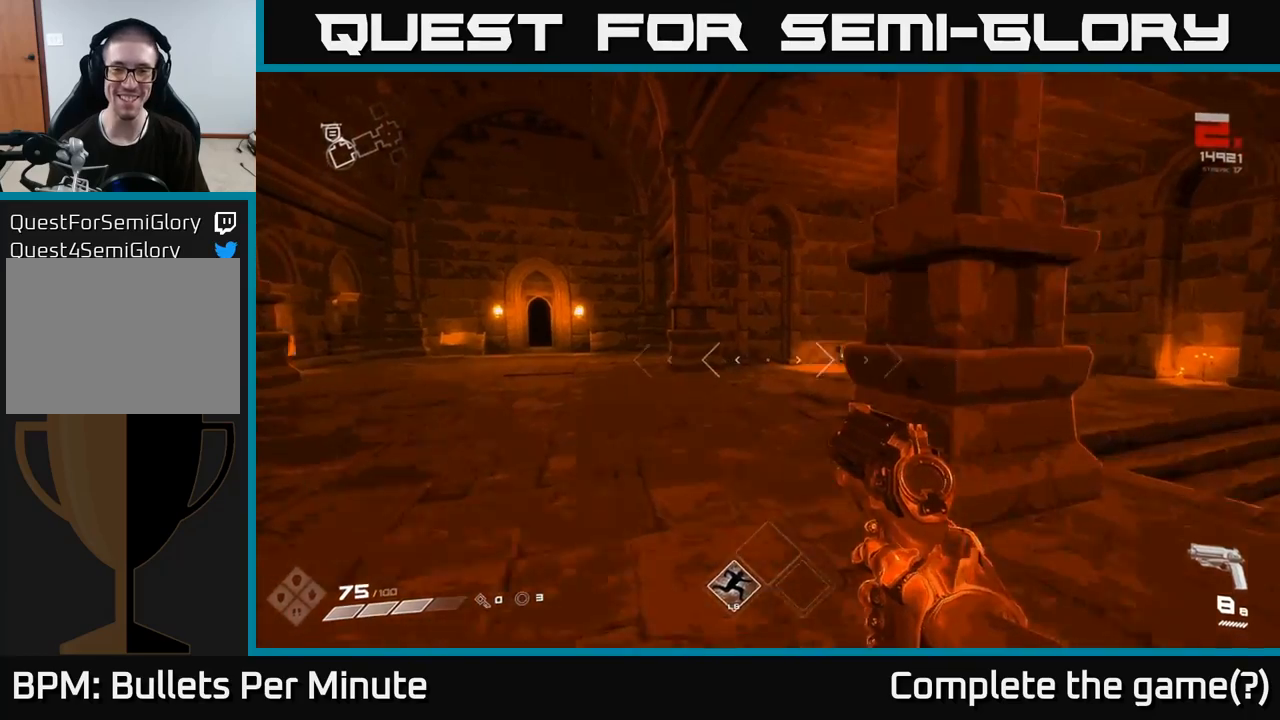
{"buttons": [], "left_stick": "up-left", "right_stick": "left", "events": [[50, "L1", "down"], [117, "L1", "up"], [300, "left_stick", "up-left"], [367, "right_stick", "left"]]}
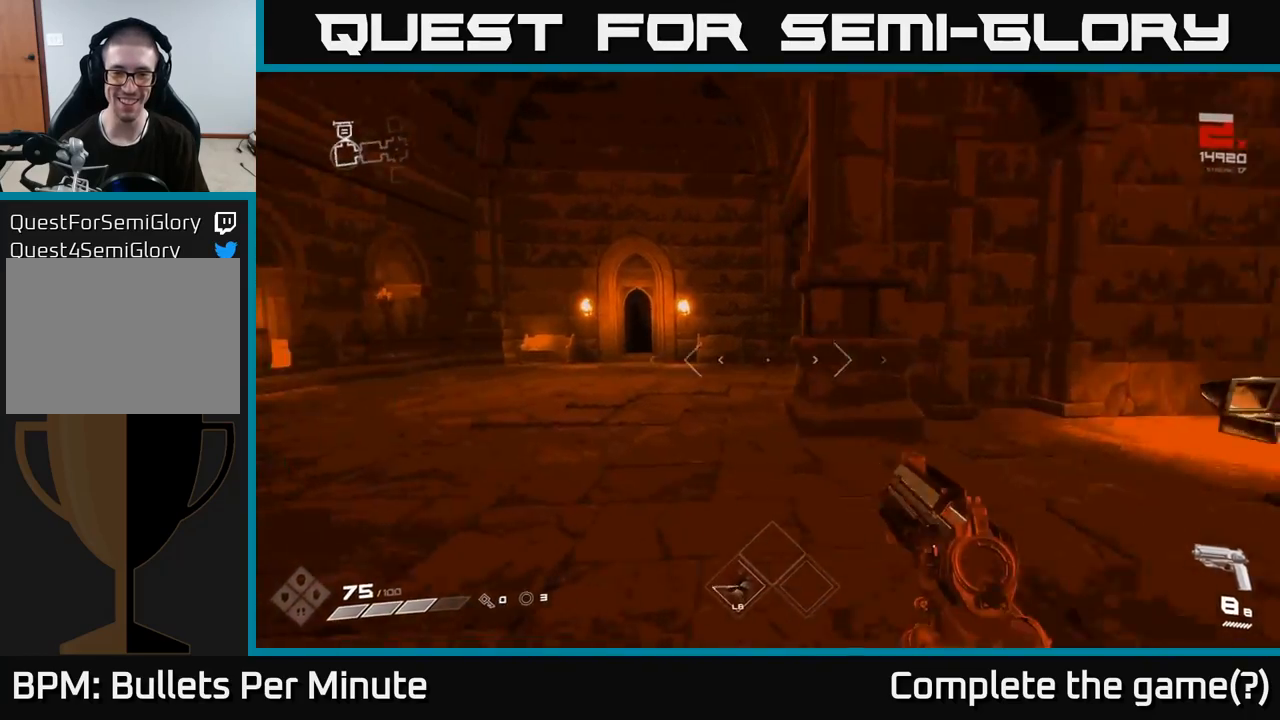
{"buttons": [], "left_stick": "up", "right_stick": "center", "events": [[133, "right_stick", "center"], [200, "left_stick", "up"], [217, "L1", "down"], [317, "L1", "up"]]}
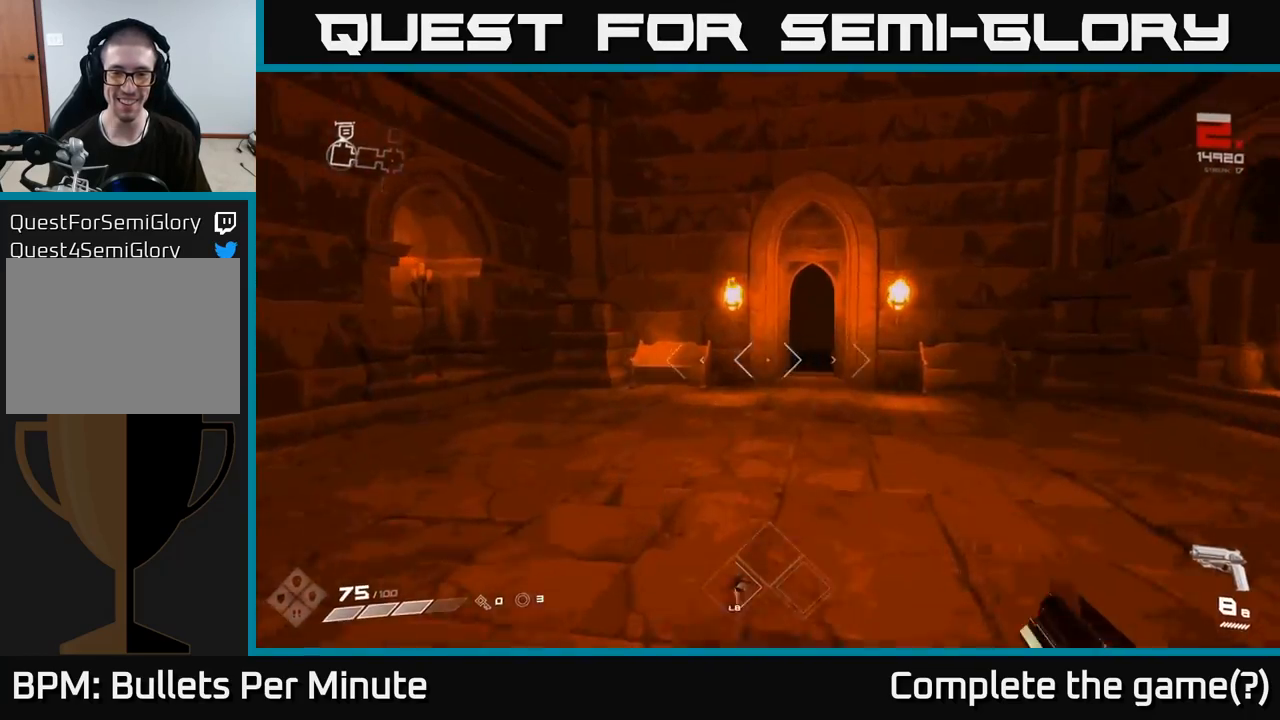
{"buttons": ["L1"], "left_stick": "up", "right_stick": "center", "events": [[150, "right_stick", "down-right"], [300, "right_stick", "center"], [433, "L1", "down"]]}
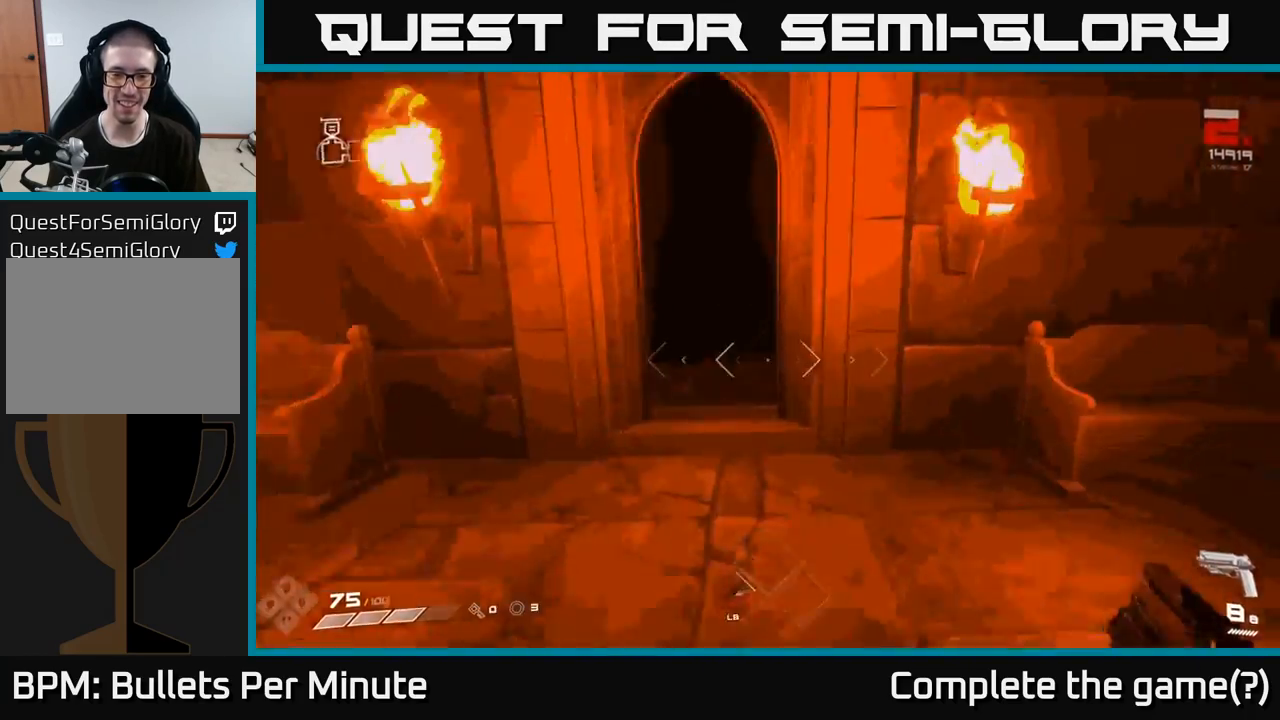
{"buttons": [], "left_stick": "down", "right_stick": "left", "events": [[17, "L1", "up"], [117, "left_stick", "center"], [167, "left_stick", "down"], [200, "right_stick", "left"]]}
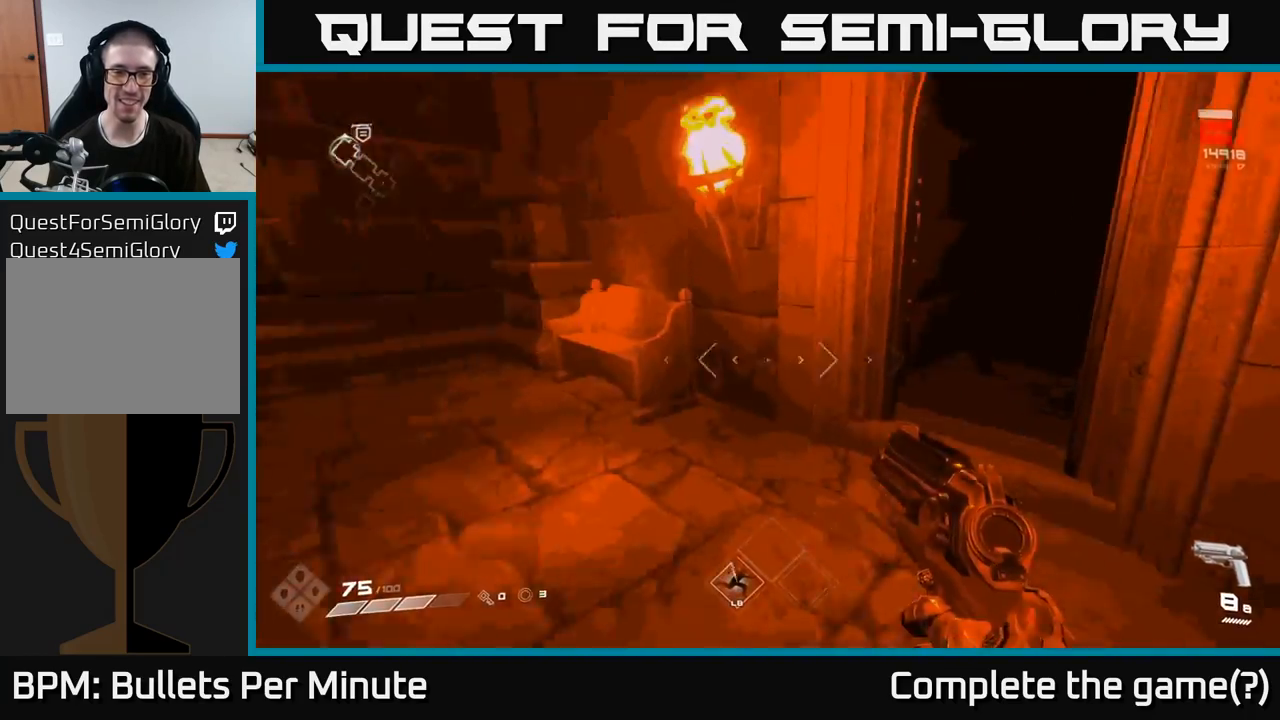
{"buttons": [], "left_stick": "left", "right_stick": "center", "events": [[67, "left_stick", "down-left"], [300, "left_stick", "center"], [317, "right_stick", "center"], [483, "left_stick", "left"]]}
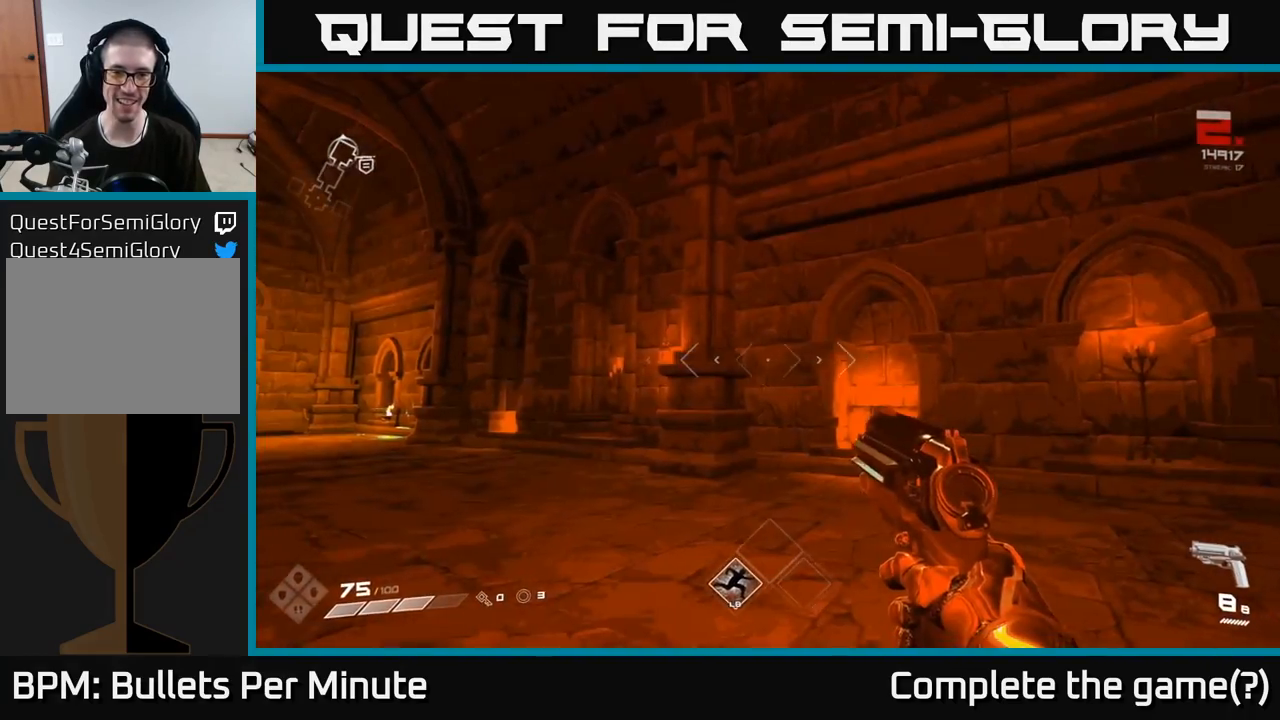
{"buttons": [], "left_stick": "up-left", "right_stick": "center", "events": [[267, "X", "down"], [333, "X", "up"], [483, "left_stick", "up-left"]]}
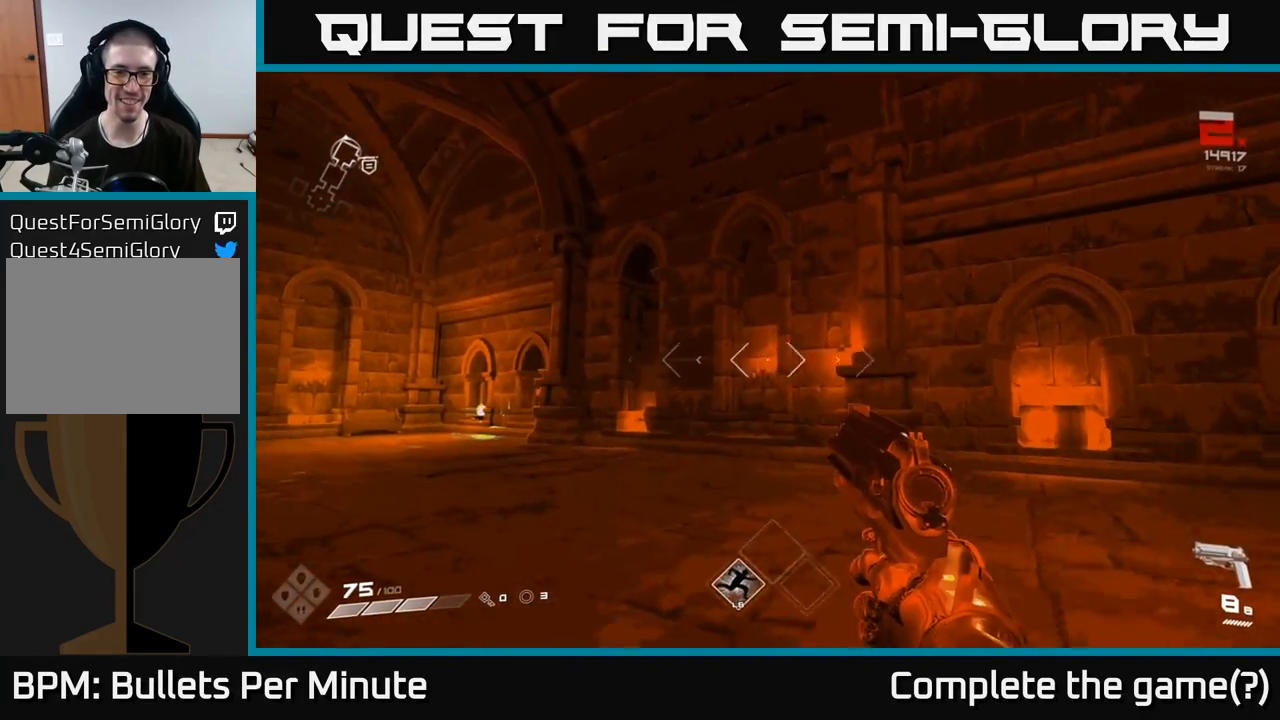
{"buttons": [], "left_stick": "up-left", "right_stick": "center", "events": []}
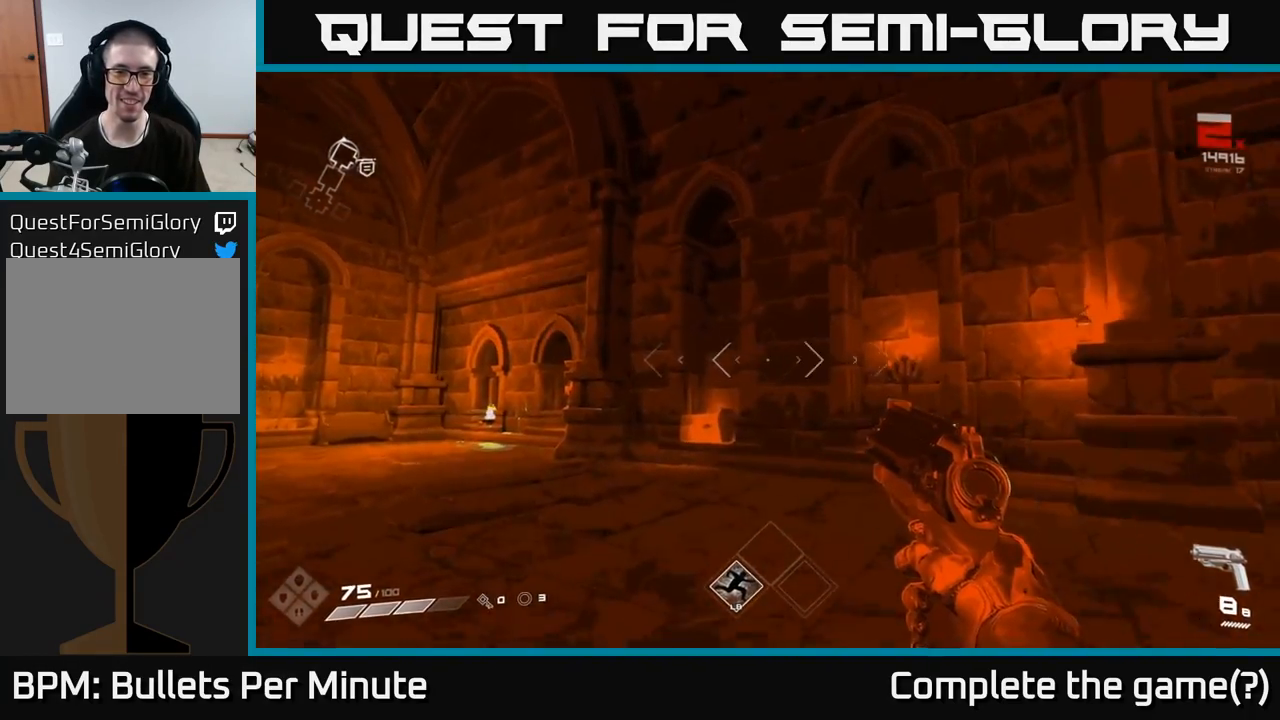
{"buttons": [], "left_stick": "left", "right_stick": "center"}
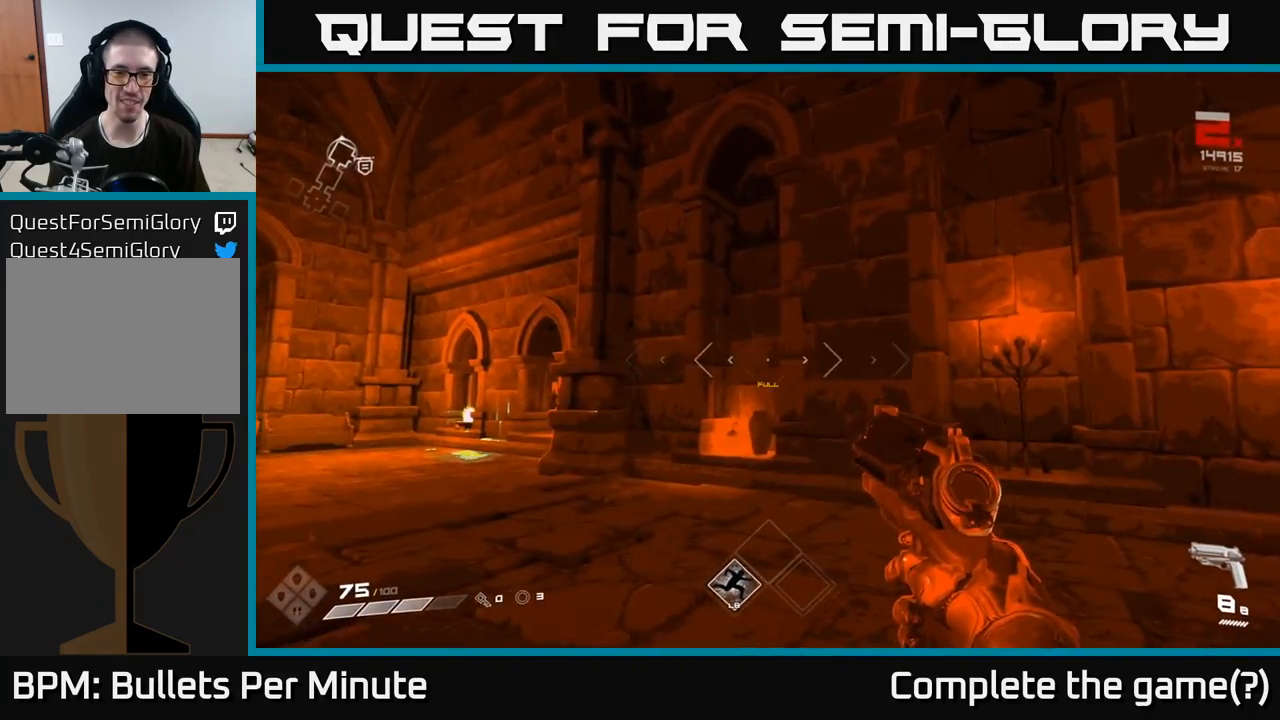
{"buttons": [], "left_stick": "up", "right_stick": "left", "events": [[117, "left_stick", "center"], [217, "left_stick", "left"], [300, "right_stick", "left"], [467, "left_stick", "up"]]}
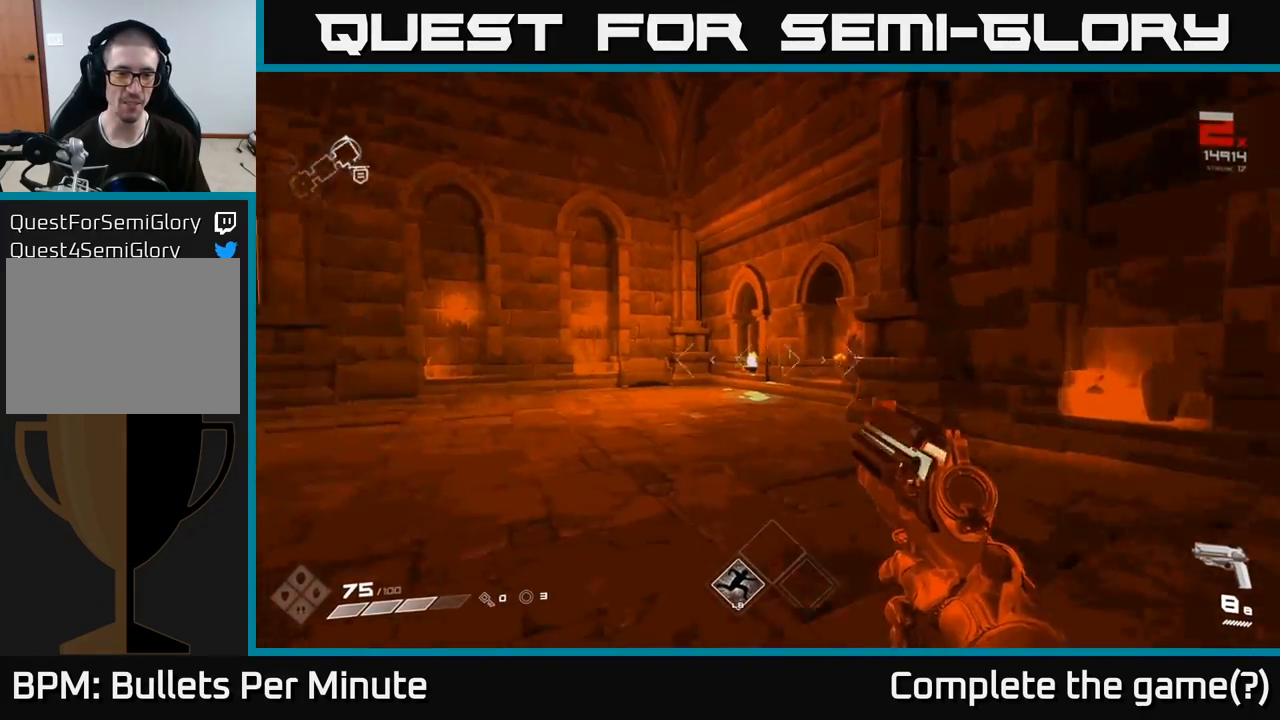
{"buttons": [], "left_stick": "right", "right_stick": "left", "events": [[83, "left_stick", "right"]]}
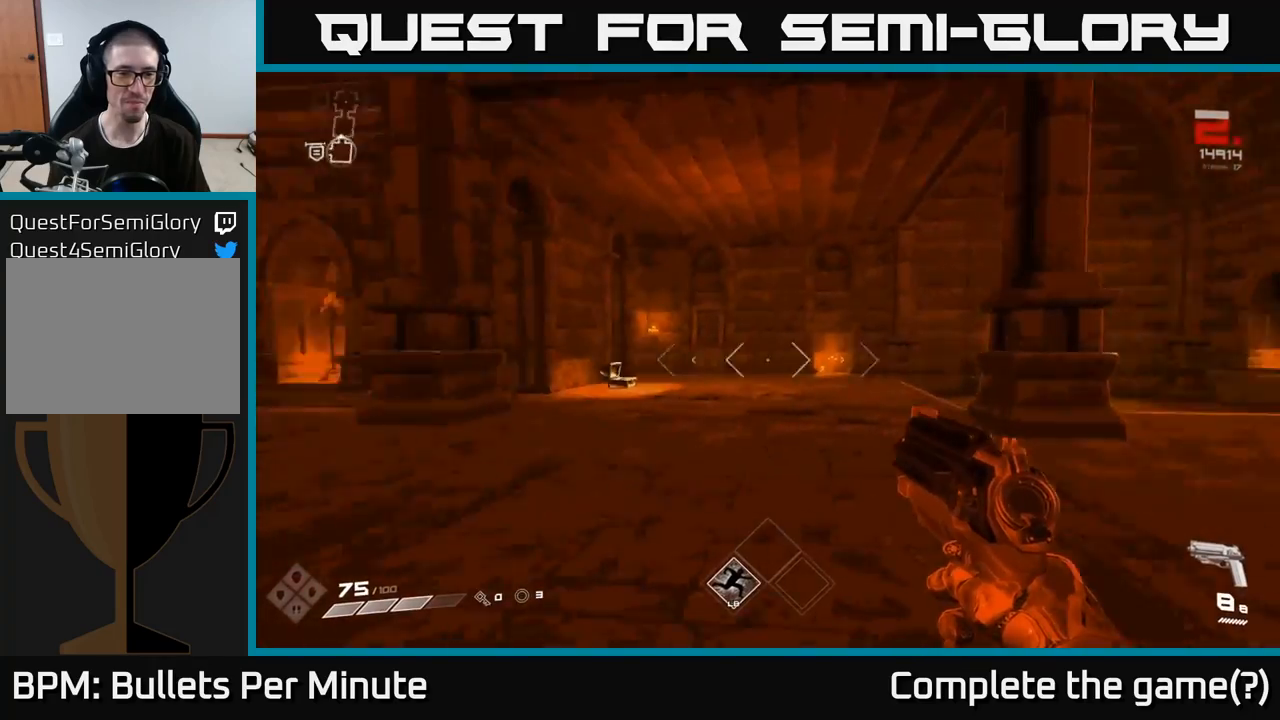
{"buttons": [], "left_stick": "up", "right_stick": "center", "events": [[133, "right_stick", "center"], [167, "left_stick", "center"], [417, "left_stick", "up"]]}
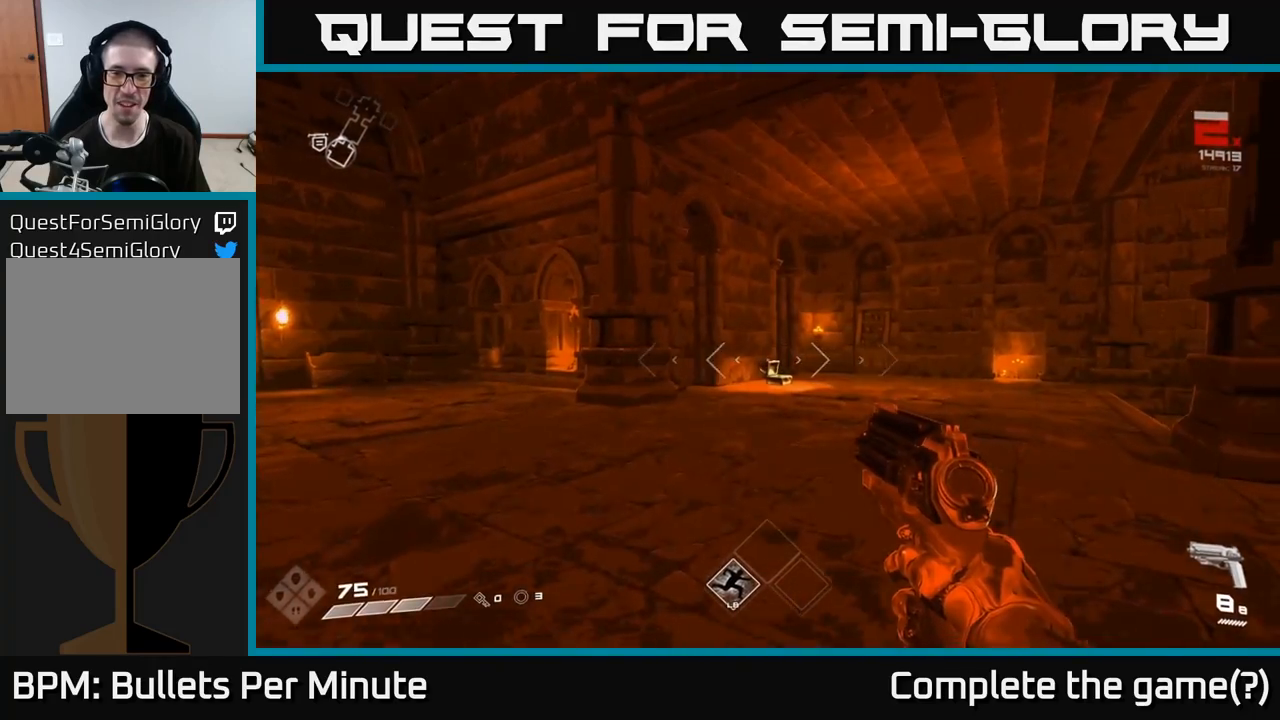
{"buttons": [], "left_stick": "left", "right_stick": "left", "events": [[300, "right_stick", "down-left"], [350, "right_stick", "left"], [417, "left_stick", "left"]]}
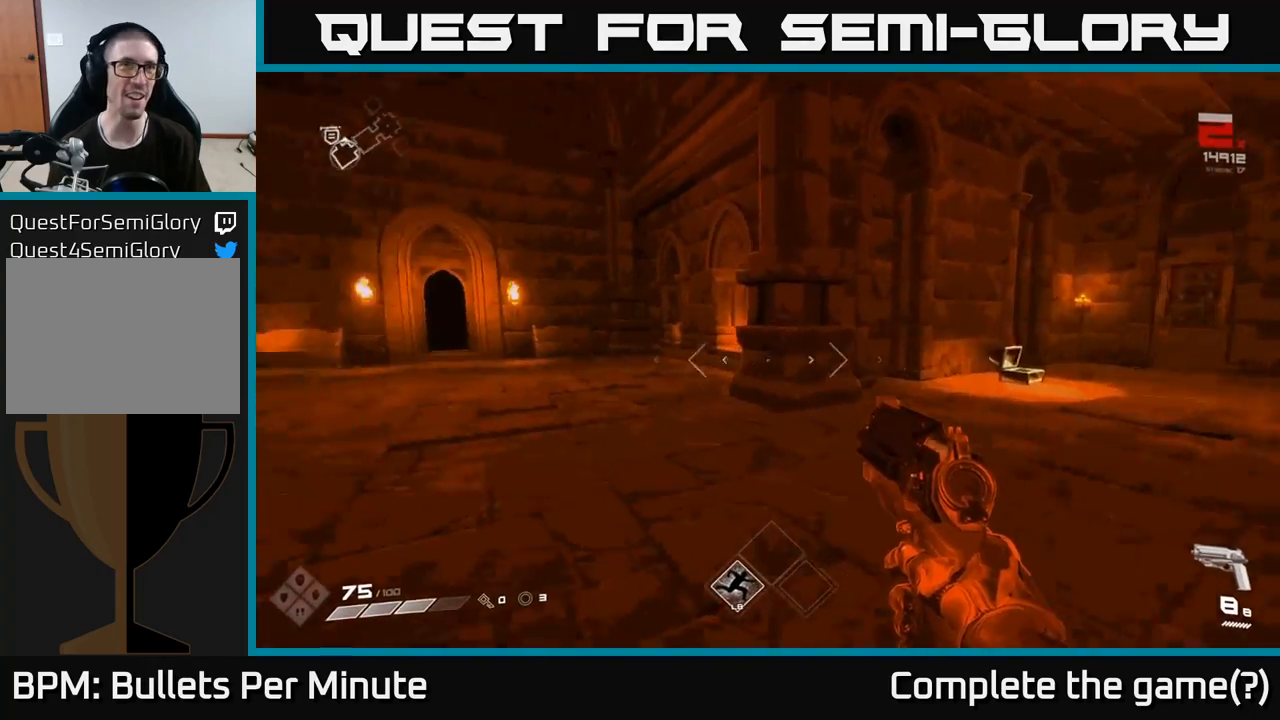
{"buttons": [], "left_stick": "up", "right_stick": "center", "events": [[183, "right_stick", "center"], [200, "left_stick", "up"], [400, "right_stick", "down-left"], [500, "right_stick", "center"]]}
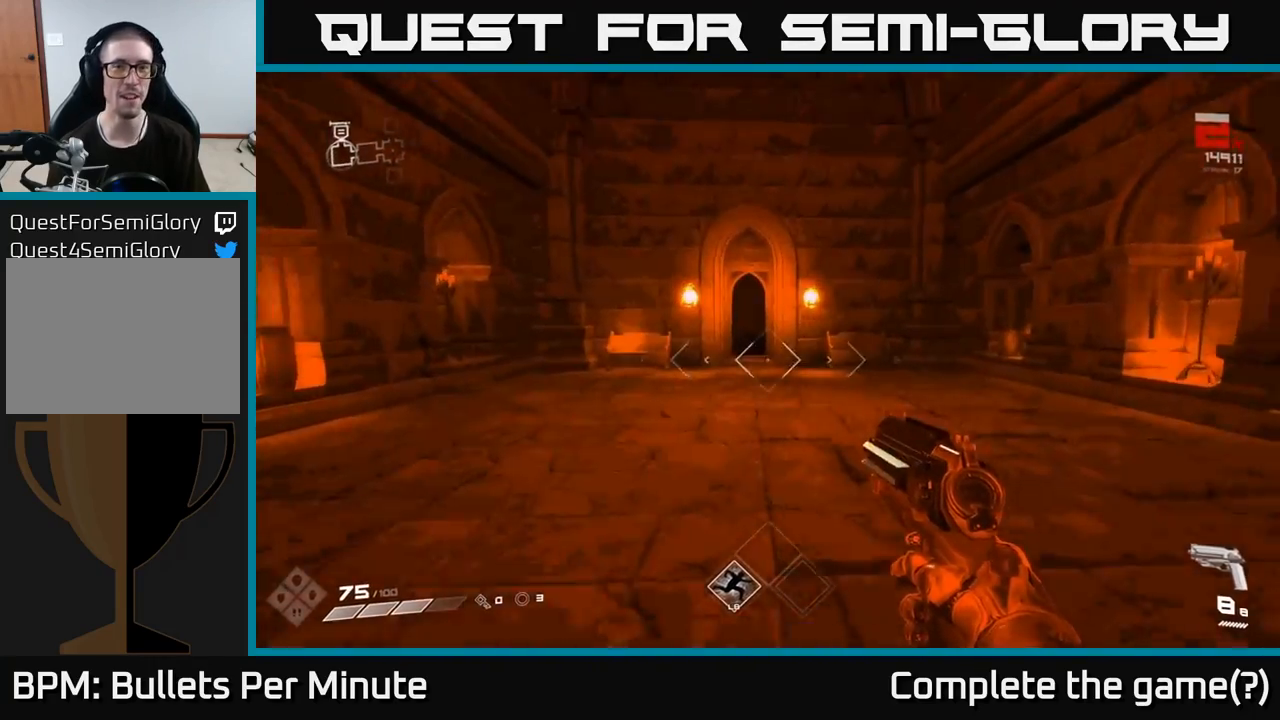
{"buttons": [], "left_stick": "up", "right_stick": "center", "events": [[300, "right_stick", "left"], [400, "right_stick", "center"]]}
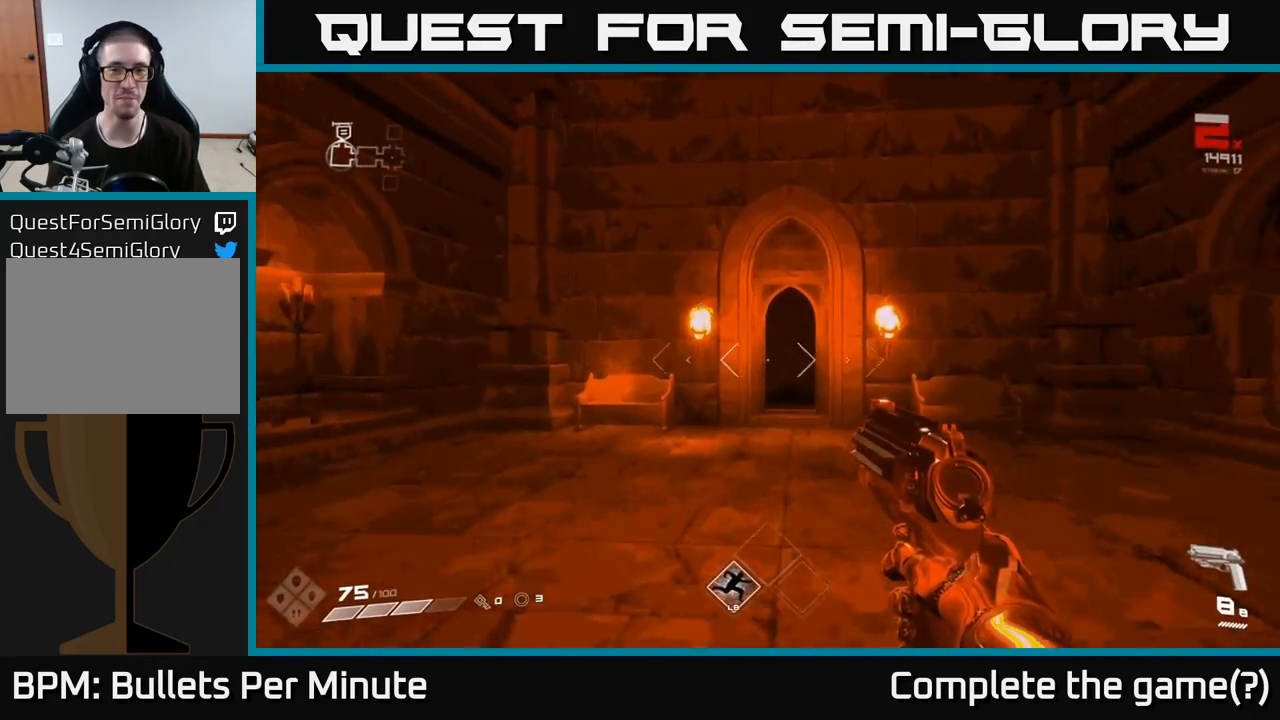
{"buttons": [], "left_stick": "up", "right_stick": "center", "events": [[150, "right_stick", "down"], [267, "right_stick", "center"]]}